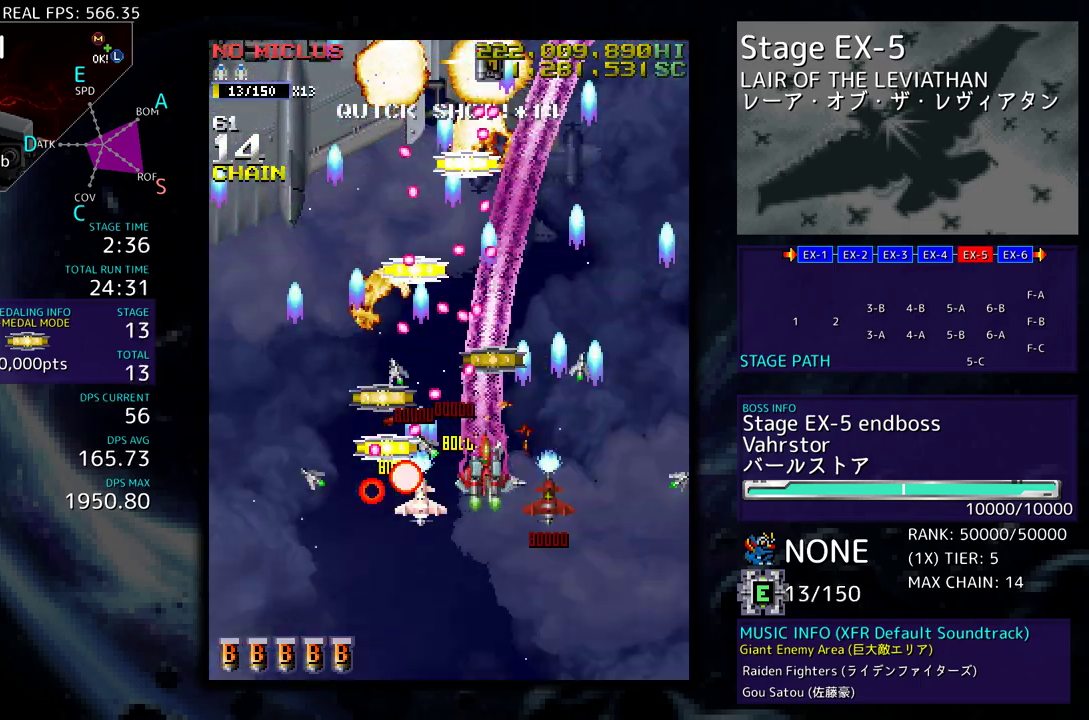
Gameplay with a controller; each line is a JSON object with the inputs held at the frame after it. "events" lists button and stick changes between this image and that frame as [ms after this image, input, new state], when the widget could be followed in between. Not read: L3 R3 other_buttons.
{"buttons": ["DPAD_DOWN", "DPAD_RIGHT"], "events": [[33, "DPAD_DOWN", "down"], [183, "DPAD_DOWN", "up"], [200, "DPAD_UP", "down"], [233, "DPAD_RIGHT", "up"], [333, "DPAD_UP", "up"], [433, "DPAD_RIGHT", "down"], [450, "DPAD_DOWN", "down"]]}
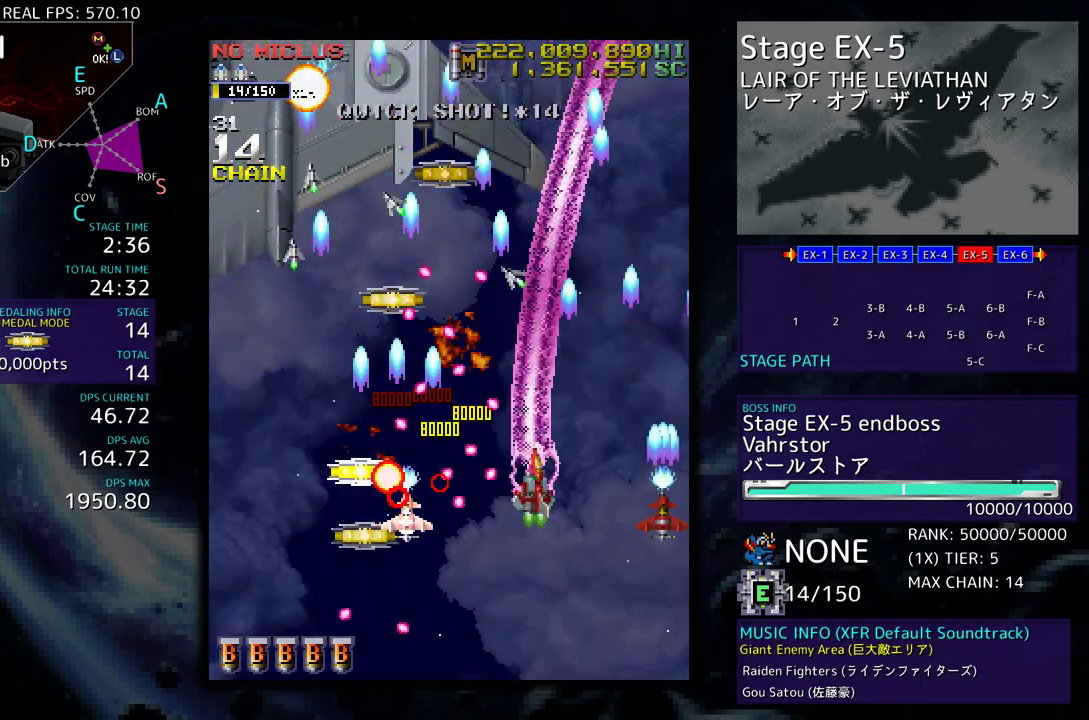
{"buttons": ["DPAD_UP", "DPAD_RIGHT"], "events": [[33, "DPAD_DOWN", "up"], [33, "DPAD_RIGHT", "up"], [250, "DPAD_UP", "down"], [300, "DPAD_RIGHT", "down"]]}
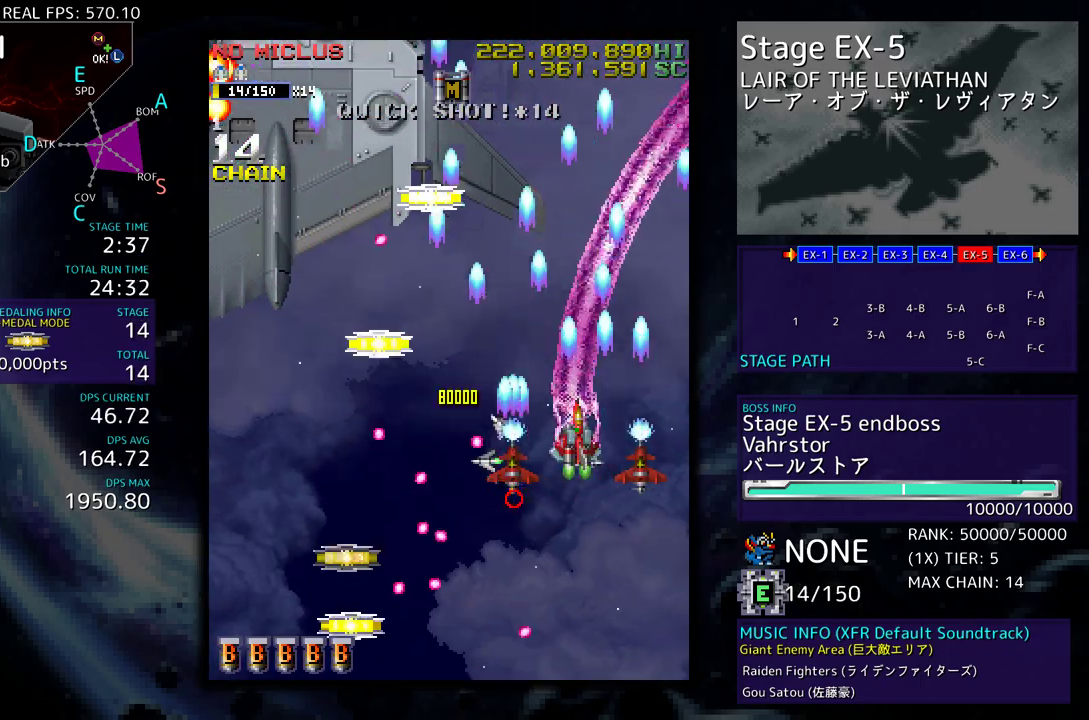
{"buttons": ["DPAD_DOWN", "DPAD_LEFT"], "events": [[33, "DPAD_RIGHT", "up"], [67, "DPAD_LEFT", "down"], [283, "DPAD_LEFT", "up"], [300, "DPAD_RIGHT", "down"], [400, "DPAD_RIGHT", "up"], [417, "DPAD_LEFT", "down"], [483, "DPAD_UP", "up"], [500, "DPAD_DOWN", "down"]]}
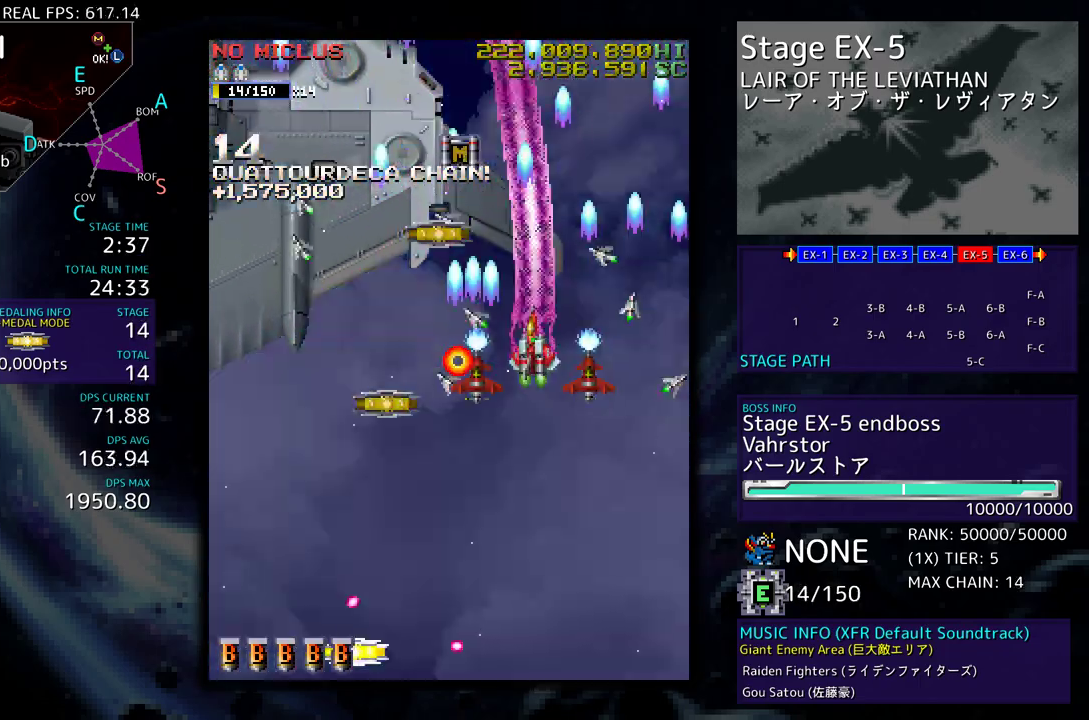
{"buttons": ["DPAD_DOWN", "DPAD_LEFT"], "events": []}
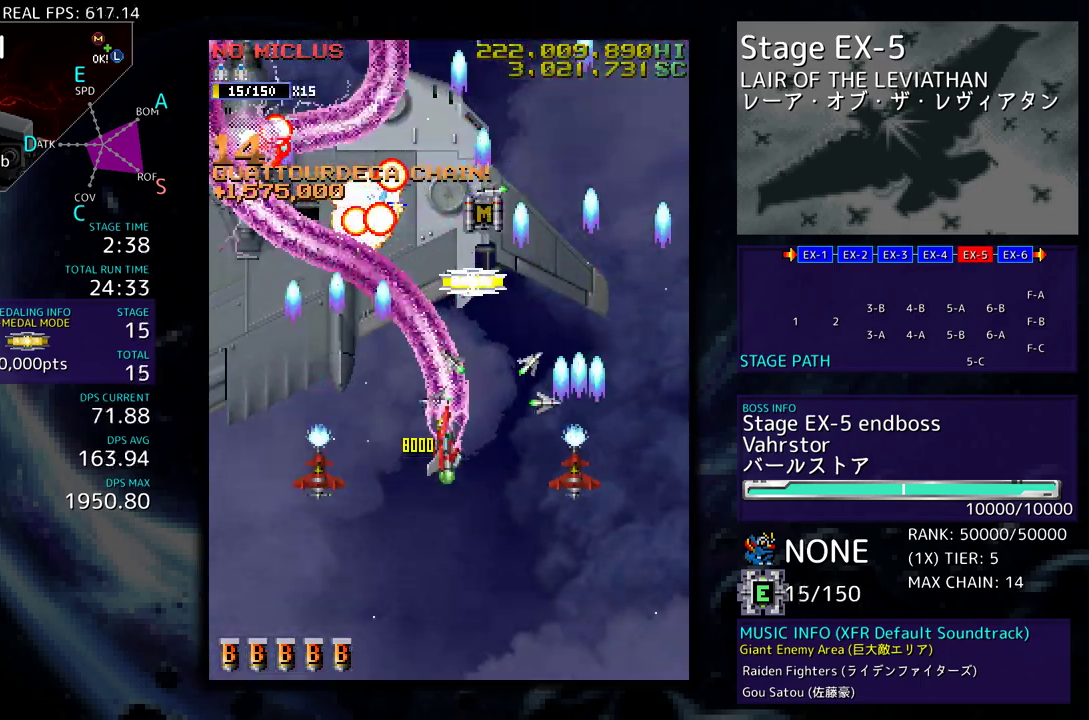
{"buttons": ["DPAD_DOWN", "DPAD_LEFT"], "events": [[167, "DPAD_LEFT", "up"], [233, "DPAD_LEFT", "down"], [350, "DPAD_LEFT", "up"], [383, "DPAD_RIGHT", "down"], [483, "DPAD_LEFT", "down"], [483, "DPAD_RIGHT", "up"]]}
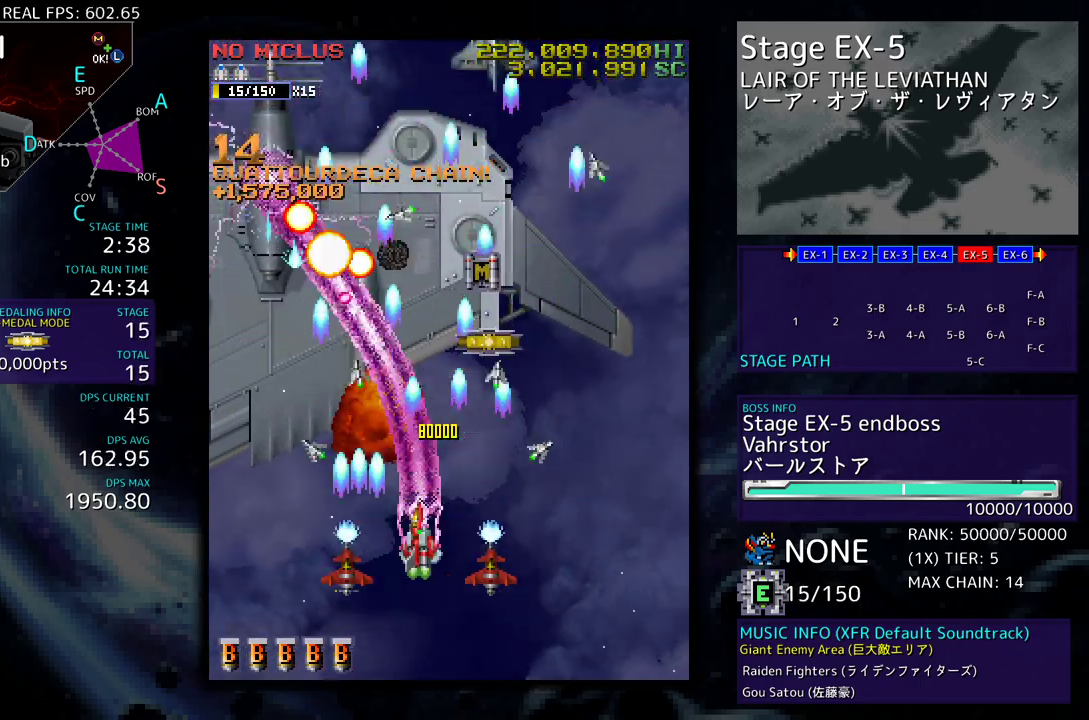
{"buttons": ["DPAD_UP", "DPAD_RIGHT"], "events": [[83, "DPAD_LEFT", "up"], [117, "DPAD_RIGHT", "down"], [167, "DPAD_RIGHT", "up"], [217, "DPAD_DOWN", "up"], [250, "DPAD_DOWN", "down"], [250, "DPAD_RIGHT", "down"], [467, "DPAD_DOWN", "up"], [483, "DPAD_UP", "down"]]}
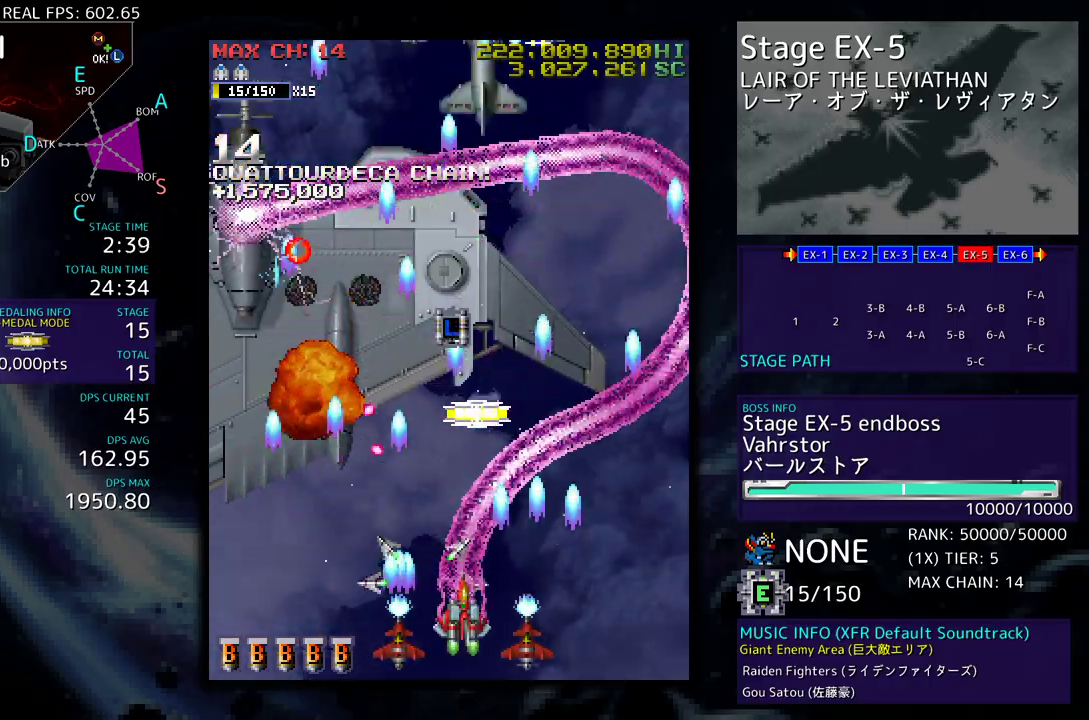
{"buttons": ["DPAD_DOWN", "DPAD_RIGHT"], "events": [[33, "DPAD_RIGHT", "up"], [433, "DPAD_RIGHT", "down"], [483, "DPAD_UP", "up"], [500, "DPAD_DOWN", "down"]]}
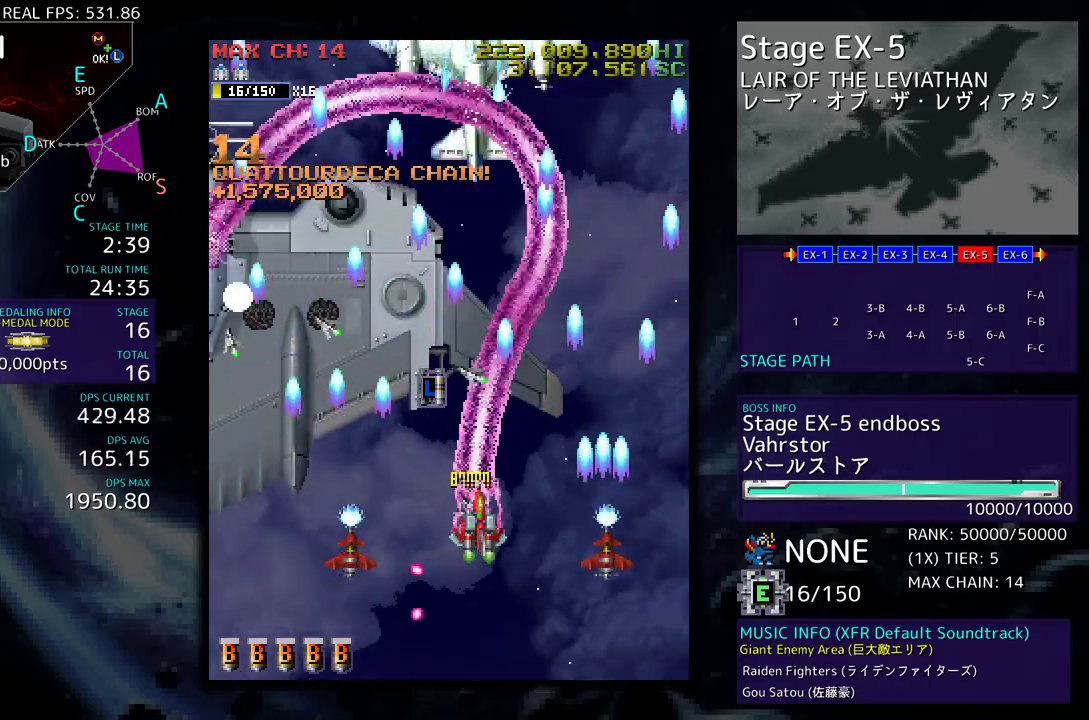
{"buttons": ["DPAD_DOWN"], "events": [[33, "DPAD_RIGHT", "up"], [50, "DPAD_DOWN", "up"], [117, "DPAD_DOWN", "down"]]}
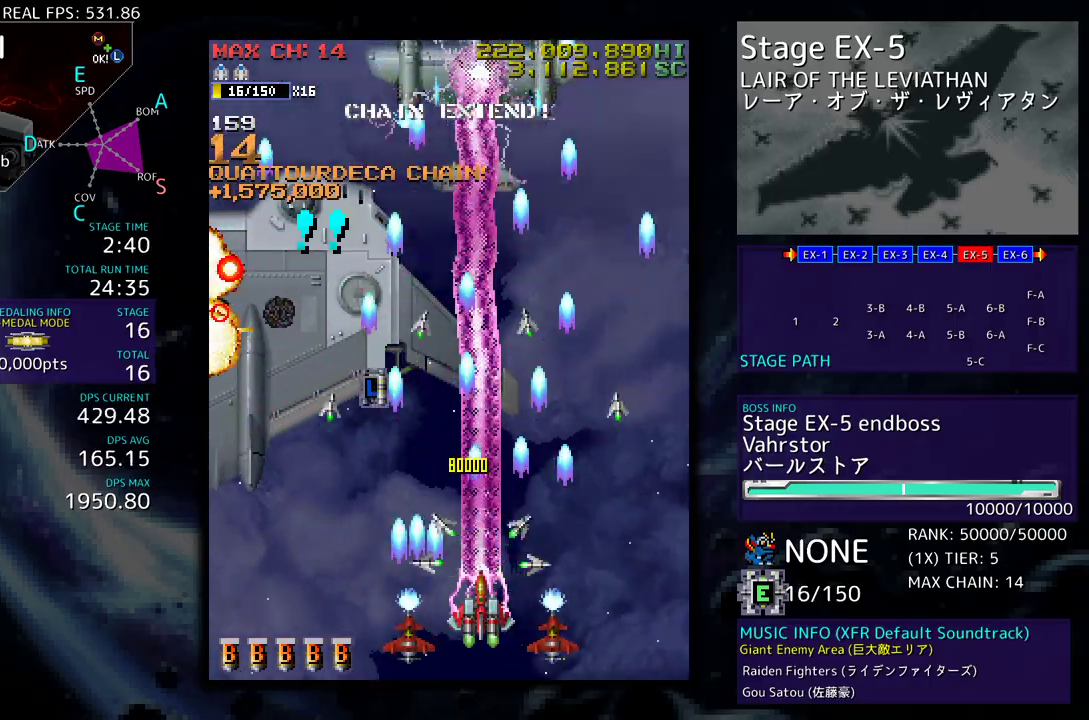
{"buttons": [], "events": [[17, "DPAD_DOWN", "up"], [117, "DPAD_DOWN", "down"], [150, "DPAD_LEFT", "down"], [217, "DPAD_LEFT", "up"], [283, "DPAD_DOWN", "up"]]}
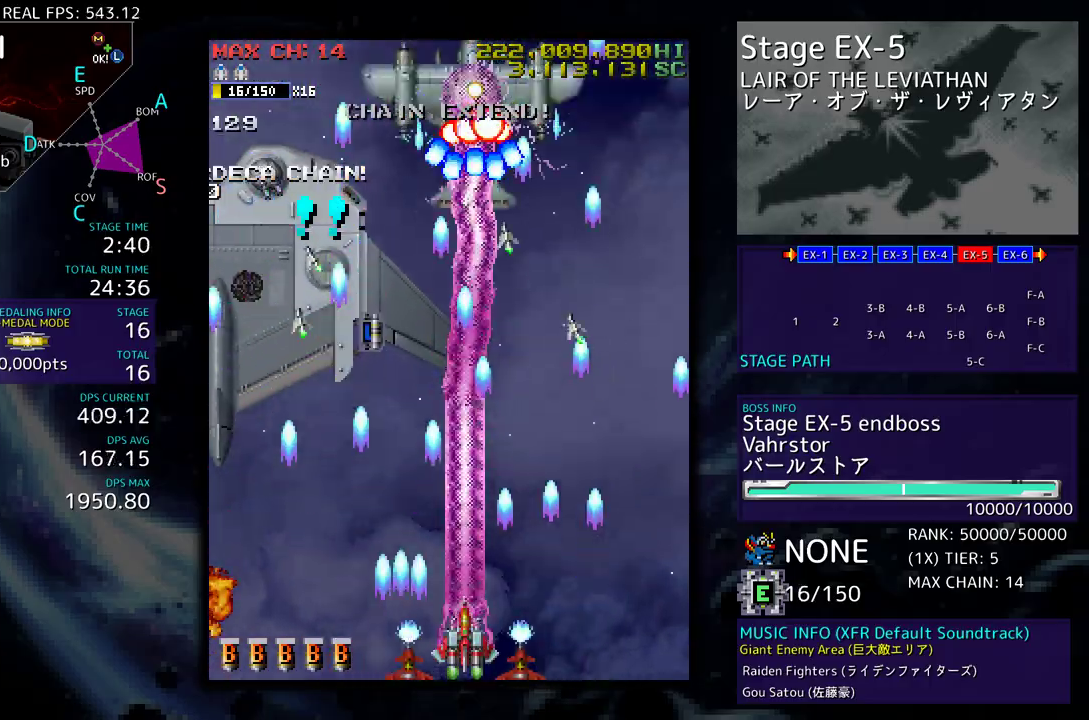
{"buttons": [], "events": [[317, "DPAD_DOWN", "down"], [317, "DPAD_LEFT", "down"], [367, "DPAD_DOWN", "up"], [450, "DPAD_LEFT", "up"]]}
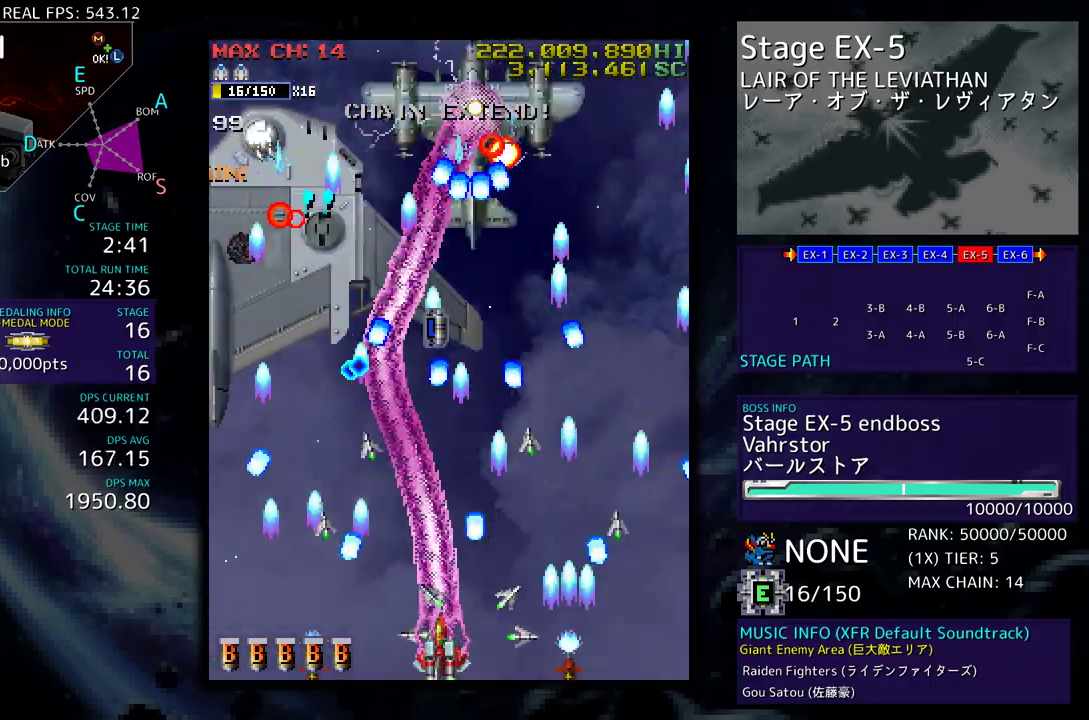
{"buttons": [], "events": [[417, "DPAD_DOWN", "down"], [417, "DPAD_LEFT", "down"], [450, "DPAD_DOWN", "up"], [500, "DPAD_LEFT", "up"]]}
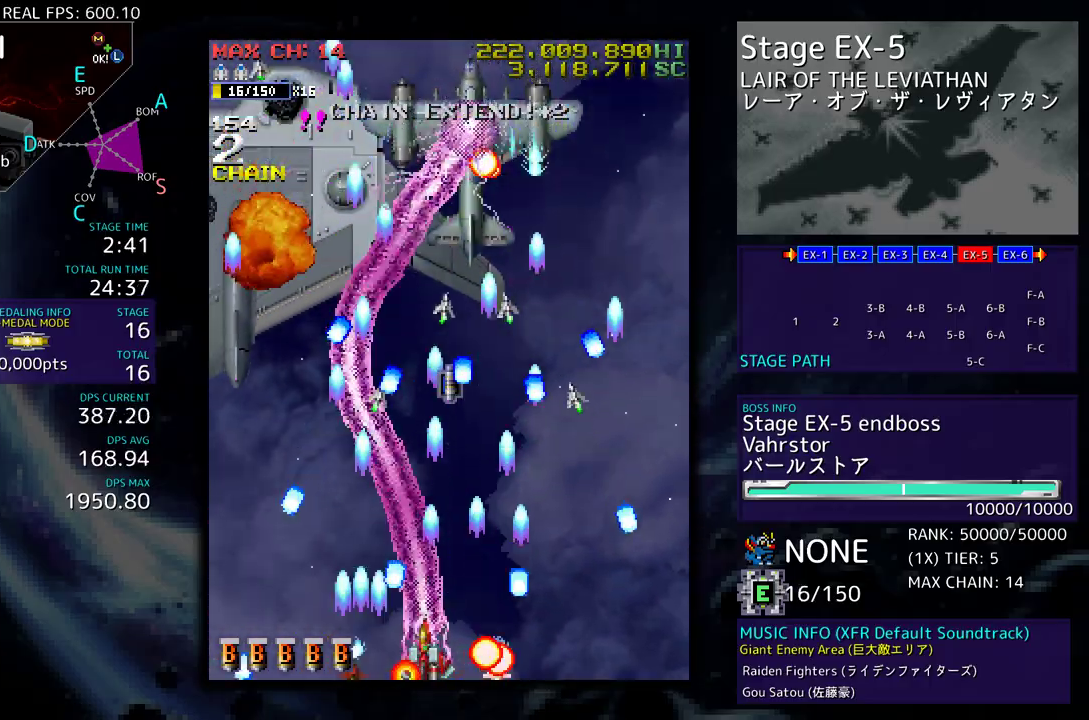
{"buttons": ["DPAD_UP", "DPAD_LEFT"], "events": [[250, "DPAD_DOWN", "down"], [250, "DPAD_LEFT", "down"], [283, "DPAD_DOWN", "up"], [333, "DPAD_UP", "down"]]}
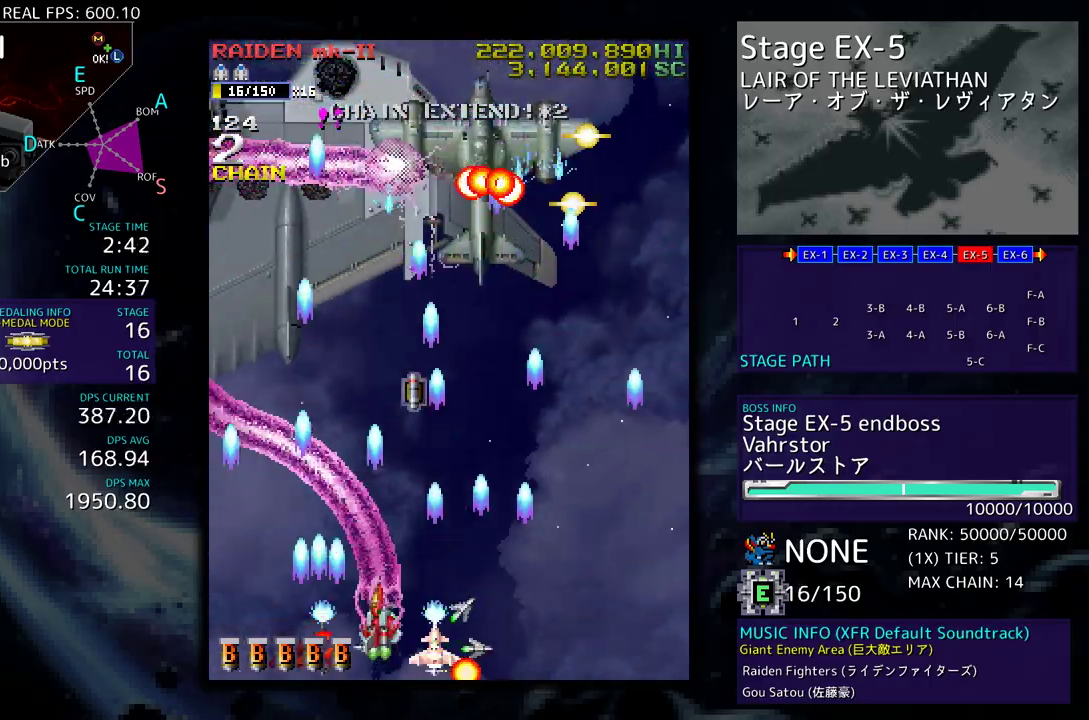
{"buttons": ["DPAD_LEFT"]}
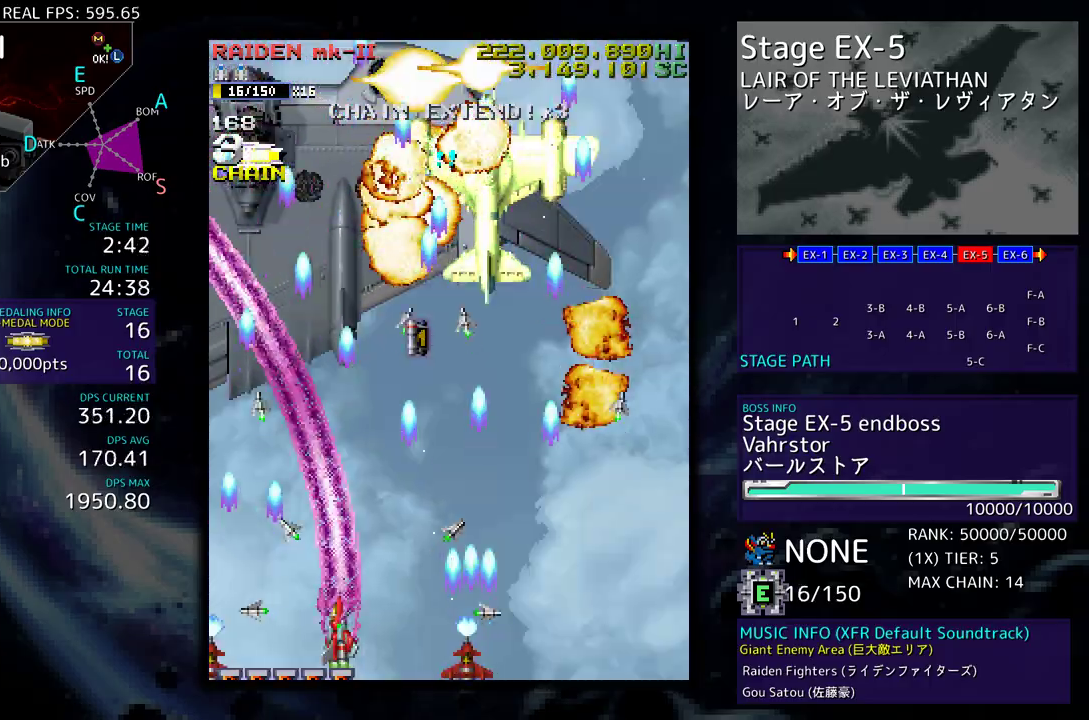
{"buttons": ["DPAD_LEFT"], "events": [[17, "DPAD_LEFT", "up"], [450, "DPAD_LEFT", "down"]]}
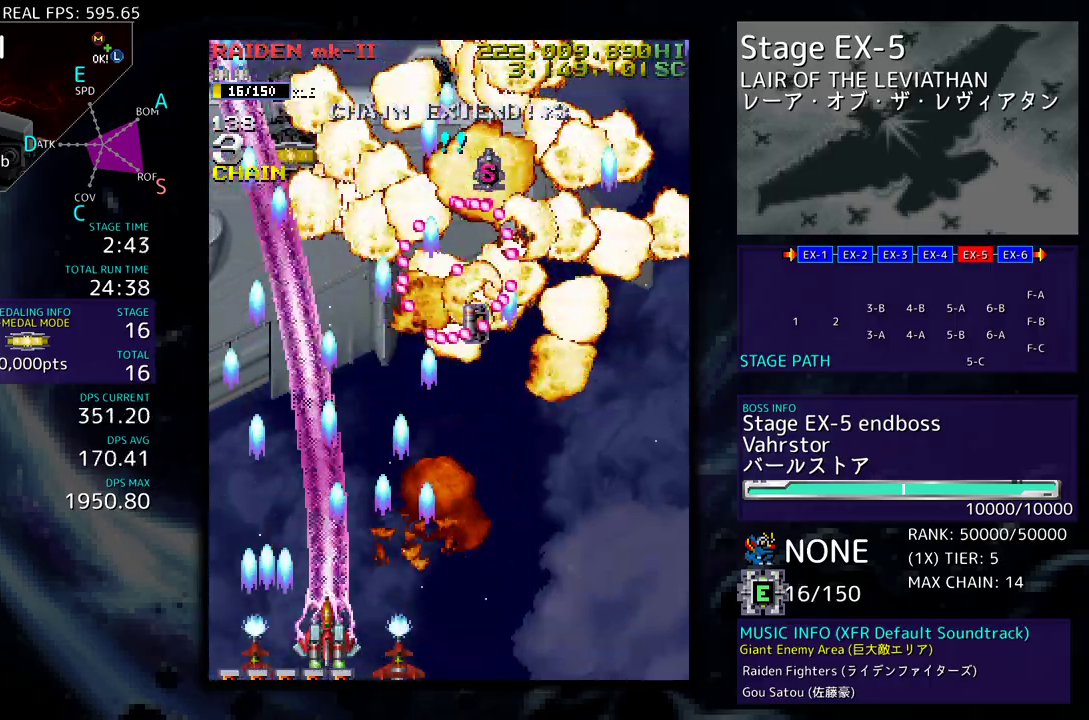
{"buttons": ["DPAD_UP", "DPAD_LEFT"], "events": [[67, "DPAD_UP", "down"], [150, "DPAD_LEFT", "up"], [150, "DPAD_UP", "up"], [183, "DPAD_UP", "down"], [267, "DPAD_LEFT", "down"]]}
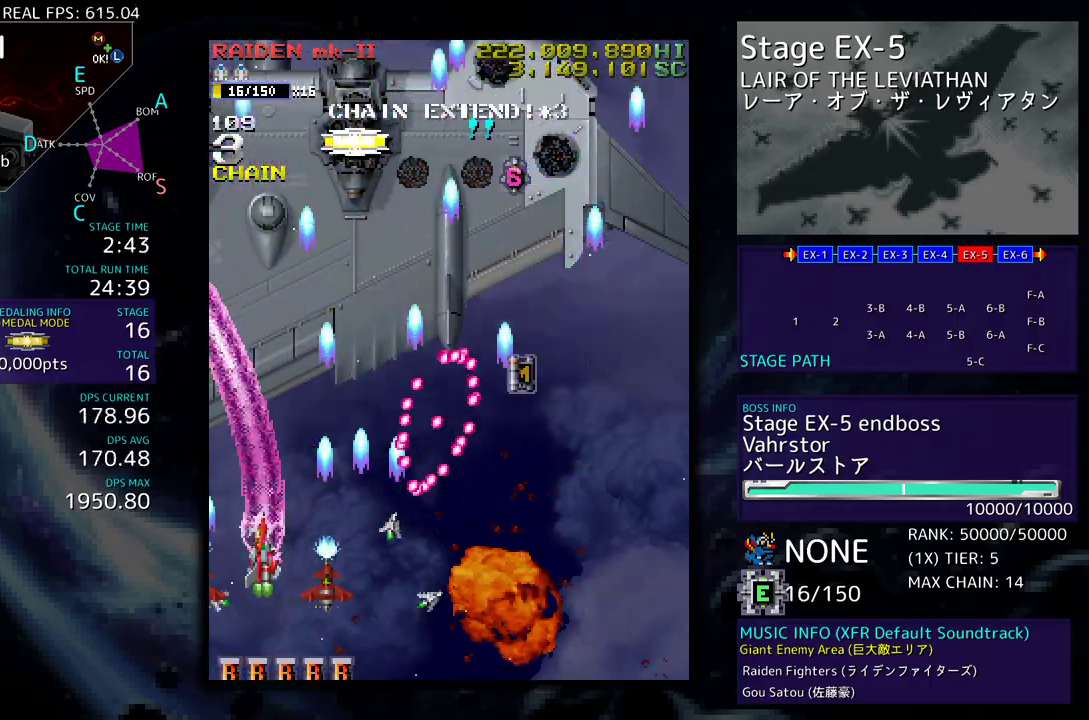
{"buttons": ["DPAD_UP", "DPAD_RIGHT"], "events": [[117, "DPAD_UP", "up"], [133, "DPAD_DOWN", "down"], [167, "DPAD_LEFT", "up"], [233, "DPAD_LEFT", "down"], [267, "DPAD_DOWN", "up"], [383, "DPAD_UP", "down"], [433, "DPAD_LEFT", "up"], [433, "DPAD_RIGHT", "down"]]}
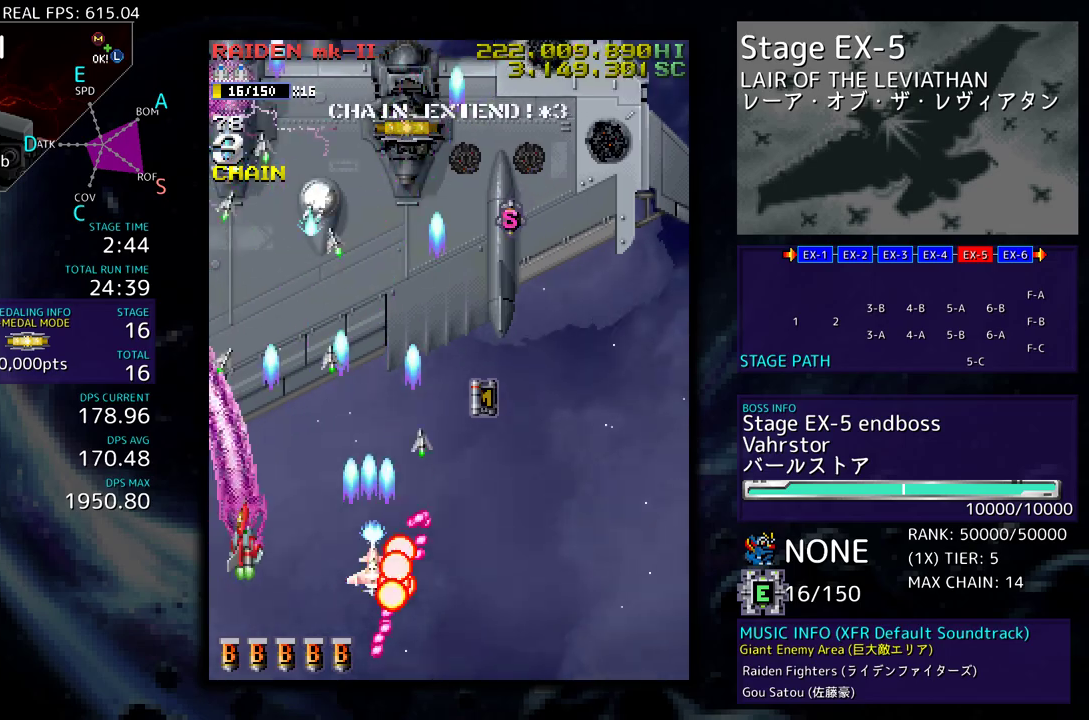
{"buttons": ["DPAD_DOWN", "DPAD_RIGHT"], "events": [[200, "DPAD_UP", "up"], [217, "DPAD_DOWN", "down"]]}
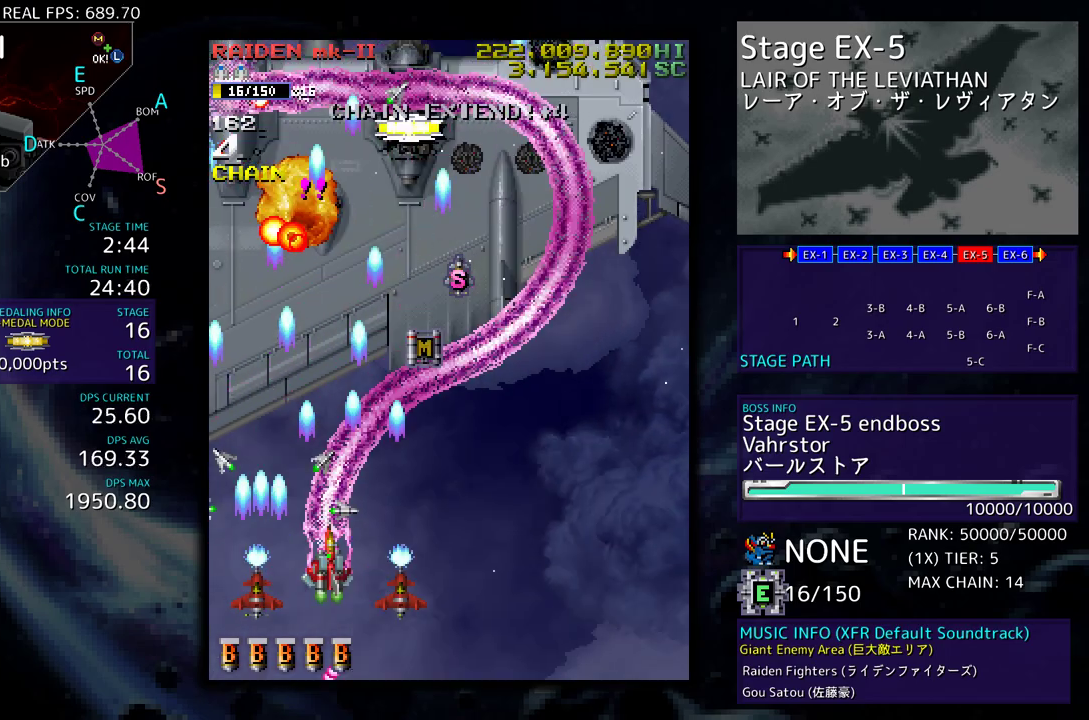
{"buttons": ["DPAD_UP", "DPAD_RIGHT"], "events": [[17, "DPAD_DOWN", "up"], [50, "DPAD_UP", "down"]]}
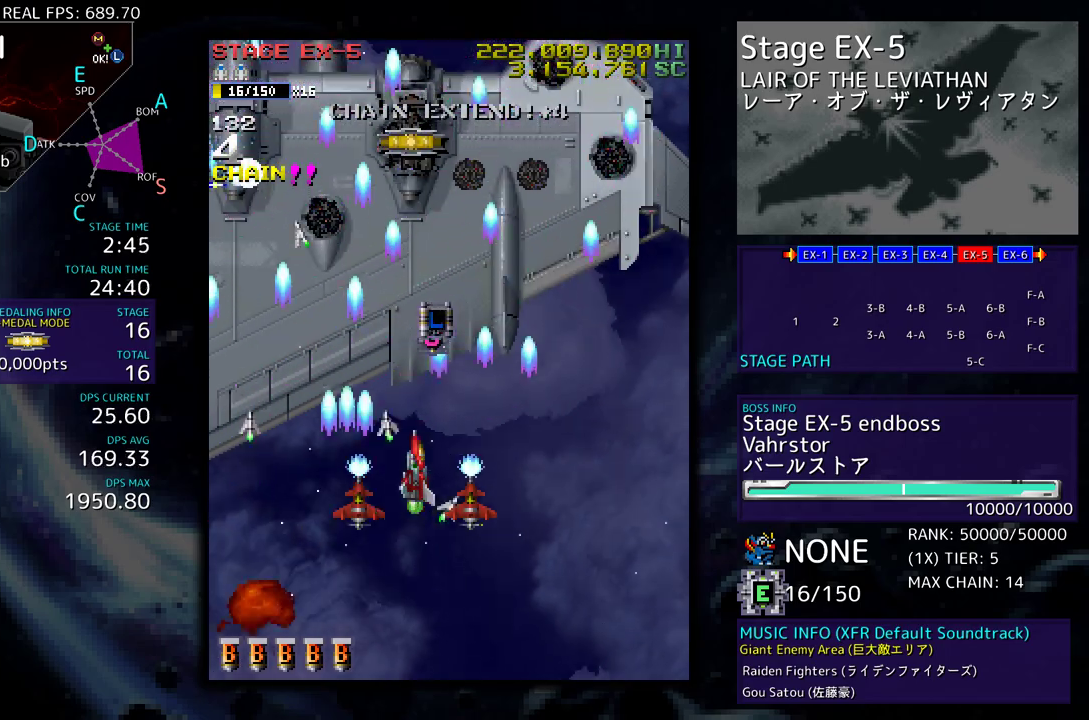
{"buttons": ["DPAD_UP", "DPAD_RIGHT"], "events": []}
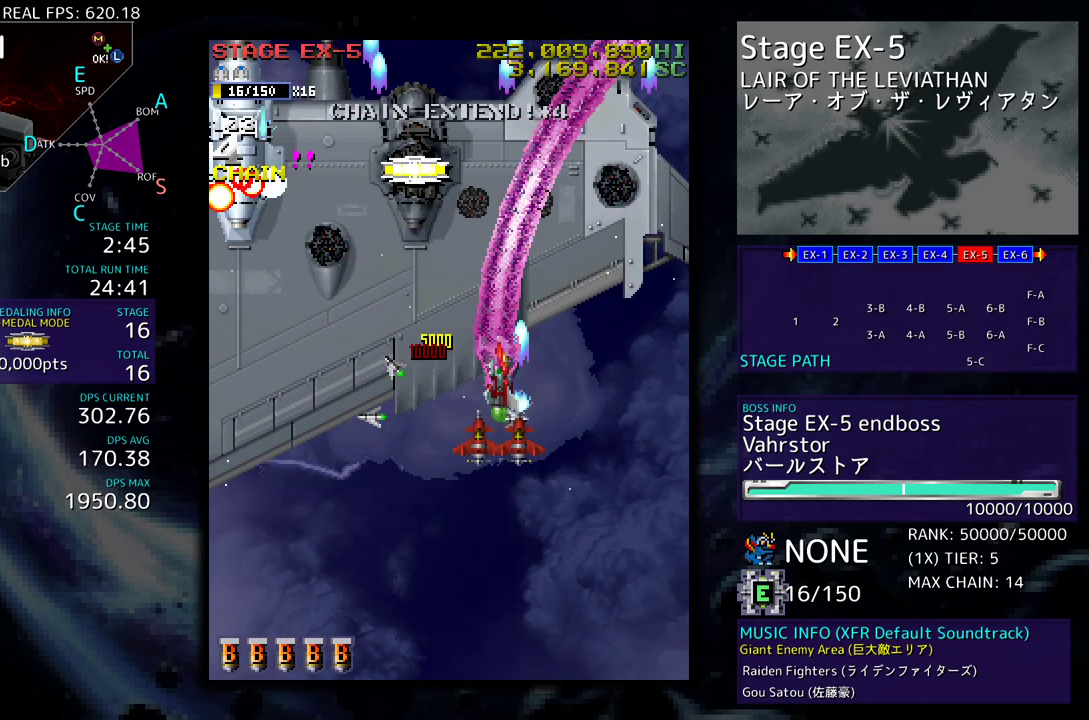
{"buttons": ["DPAD_UP", "DPAD_LEFT"], "events": [[267, "DPAD_UP", "up"], [300, "DPAD_DOWN", "down"], [350, "DPAD_DOWN", "up"], [350, "DPAD_RIGHT", "up"], [350, "DPAD_UP", "down"], [383, "DPAD_LEFT", "down"]]}
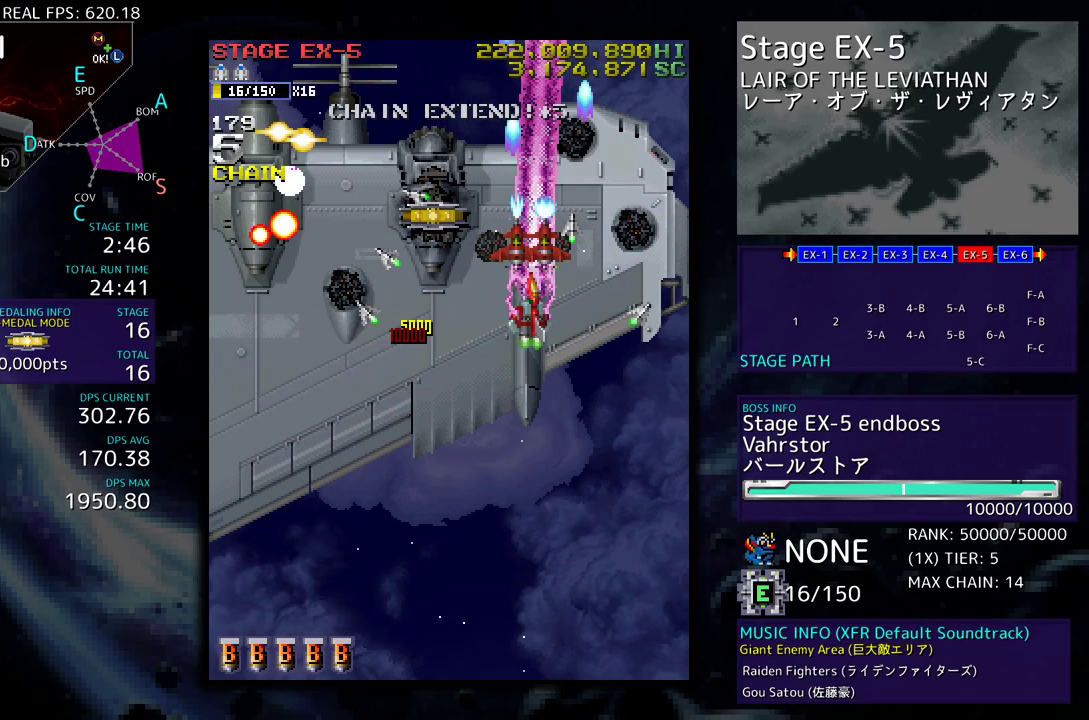
{"buttons": ["DPAD_DOWN"], "events": [[167, "DPAD_LEFT", "up"], [183, "DPAD_RIGHT", "down"], [183, "DPAD_UP", "up"], [200, "DPAD_DOWN", "down"], [267, "DPAD_RIGHT", "up"]]}
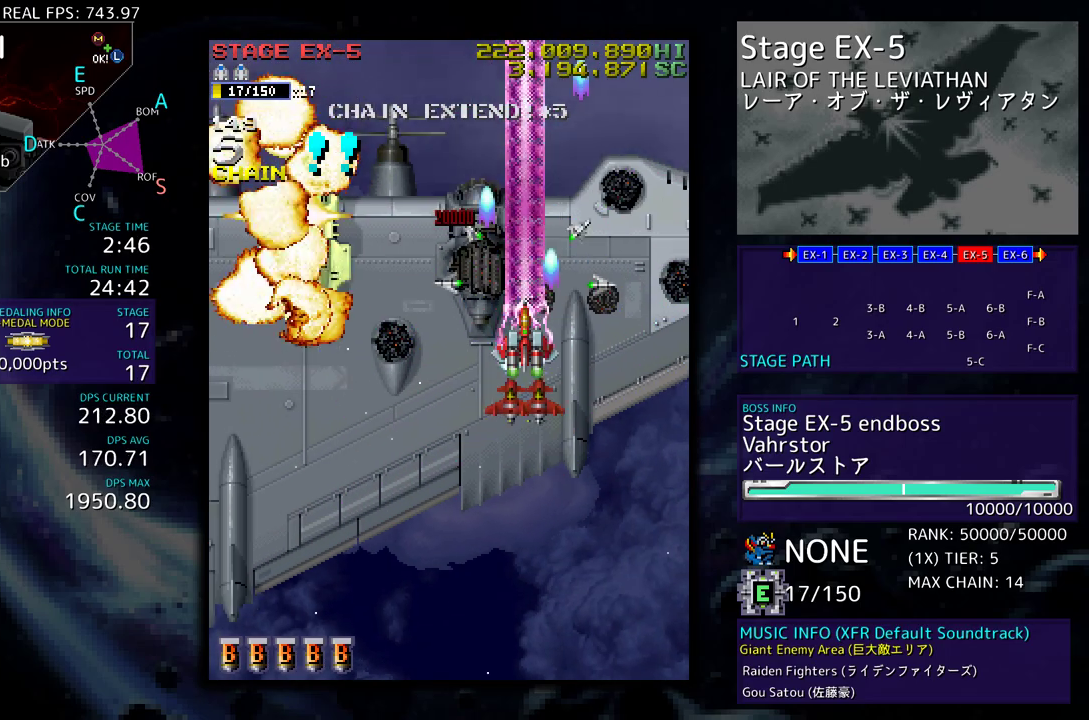
{"buttons": ["DPAD_UP", "DPAD_LEFT"], "events": [[233, "DPAD_LEFT", "down"], [283, "DPAD_DOWN", "up"], [283, "DPAD_UP", "down"]]}
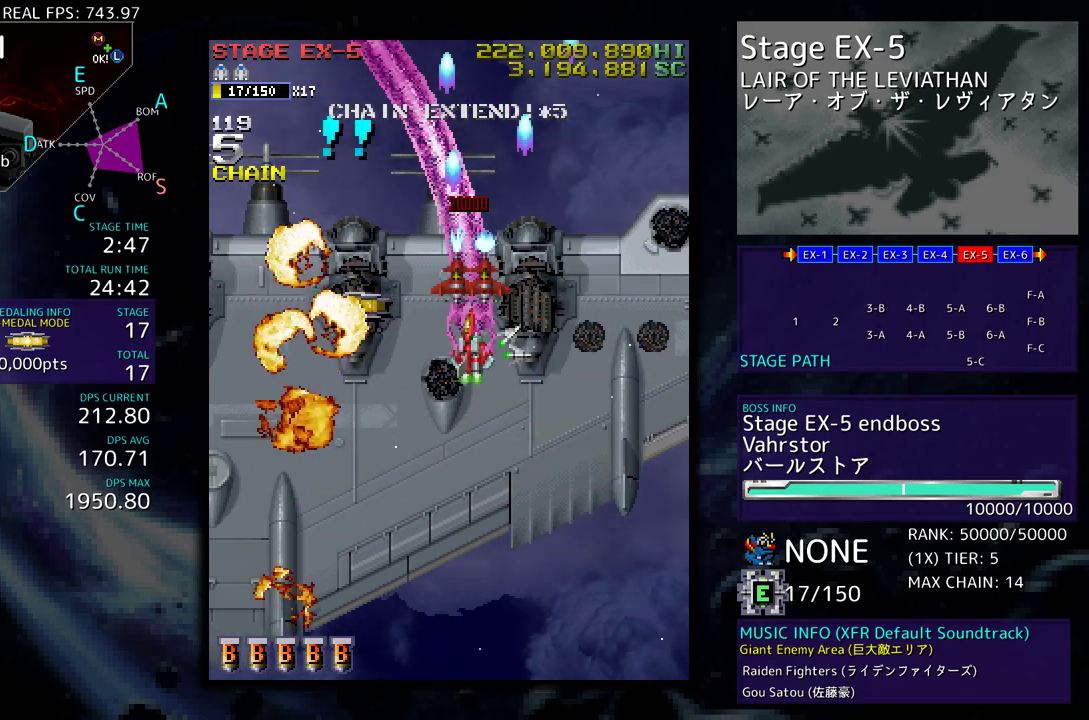
{"buttons": ["DPAD_DOWN", "DPAD_RIGHT"], "events": [[33, "DPAD_UP", "up"], [50, "DPAD_DOWN", "down"], [383, "DPAD_LEFT", "up"], [483, "DPAD_RIGHT", "down"]]}
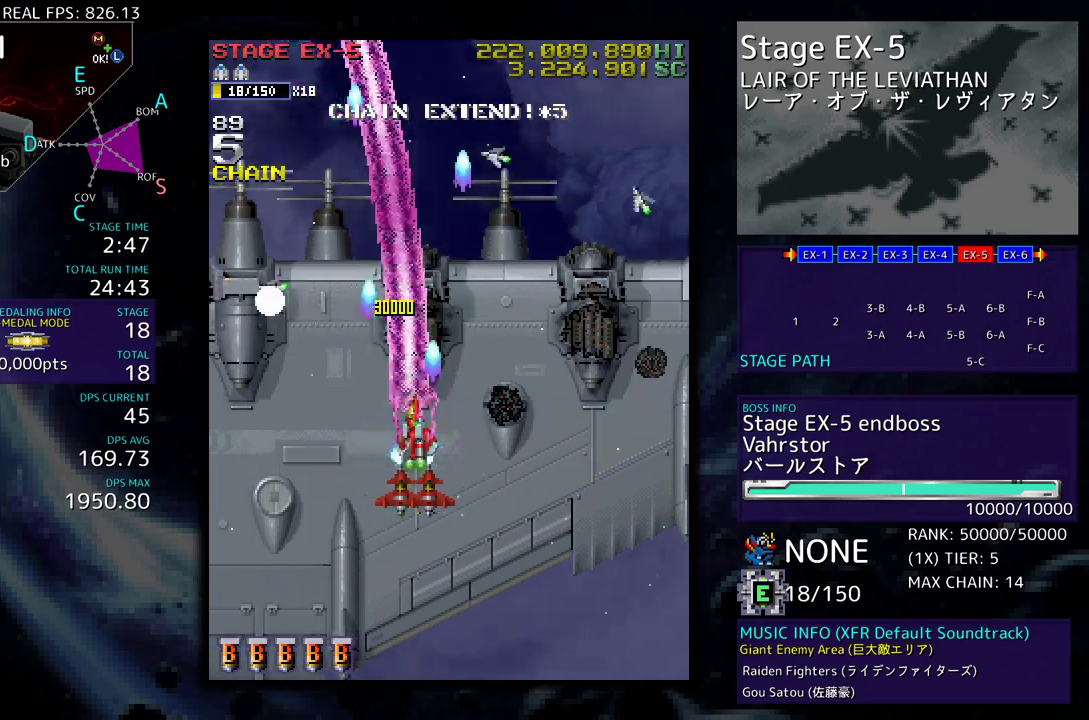
{"buttons": ["DPAD_DOWN"], "events": [[67, "DPAD_RIGHT", "up"], [267, "DPAD_RIGHT", "down"], [367, "DPAD_RIGHT", "up"]]}
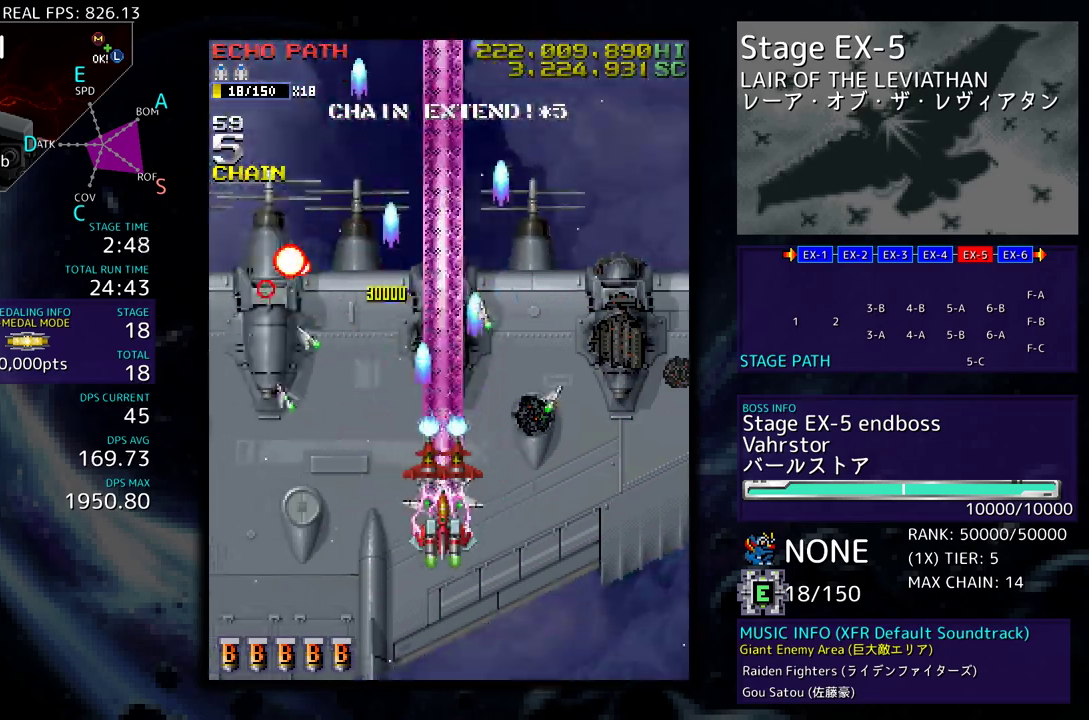
{"buttons": ["DPAD_DOWN", "DPAD_LEFT"], "events": [[300, "DPAD_RIGHT", "down"], [350, "DPAD_RIGHT", "up"], [400, "DPAD_LEFT", "down"]]}
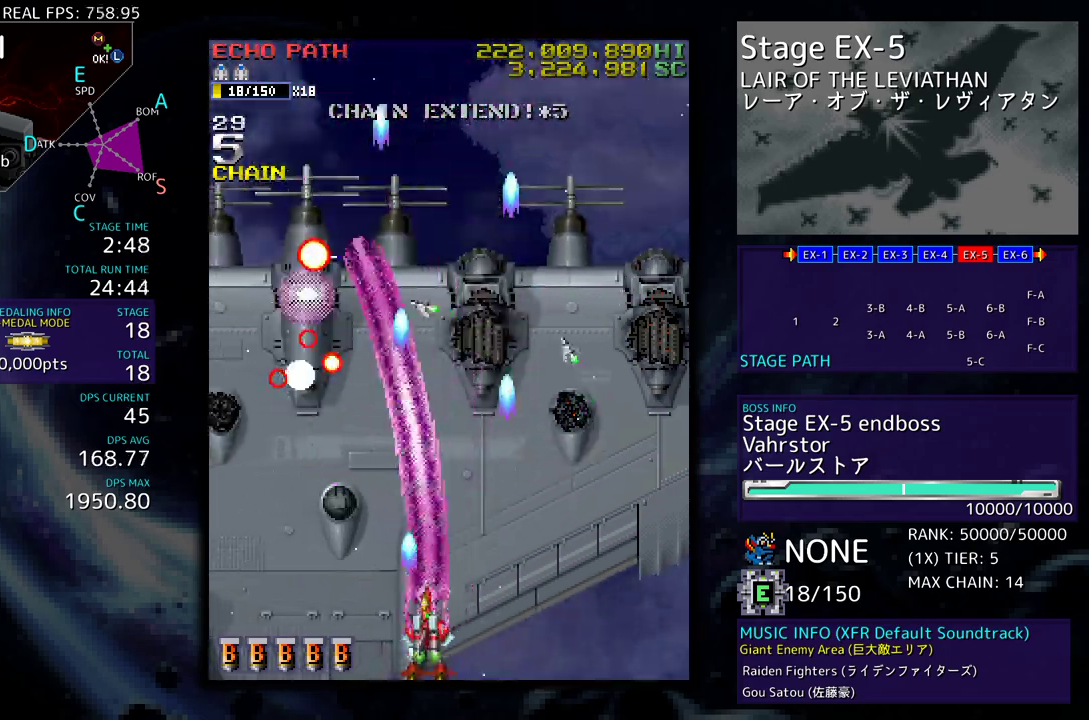
{"buttons": ["DPAD_DOWN"], "events": [[133, "DPAD_DOWN", "up"], [200, "DPAD_UP", "down"], [400, "DPAD_UP", "up"], [417, "DPAD_DOWN", "down"], [483, "DPAD_LEFT", "up"]]}
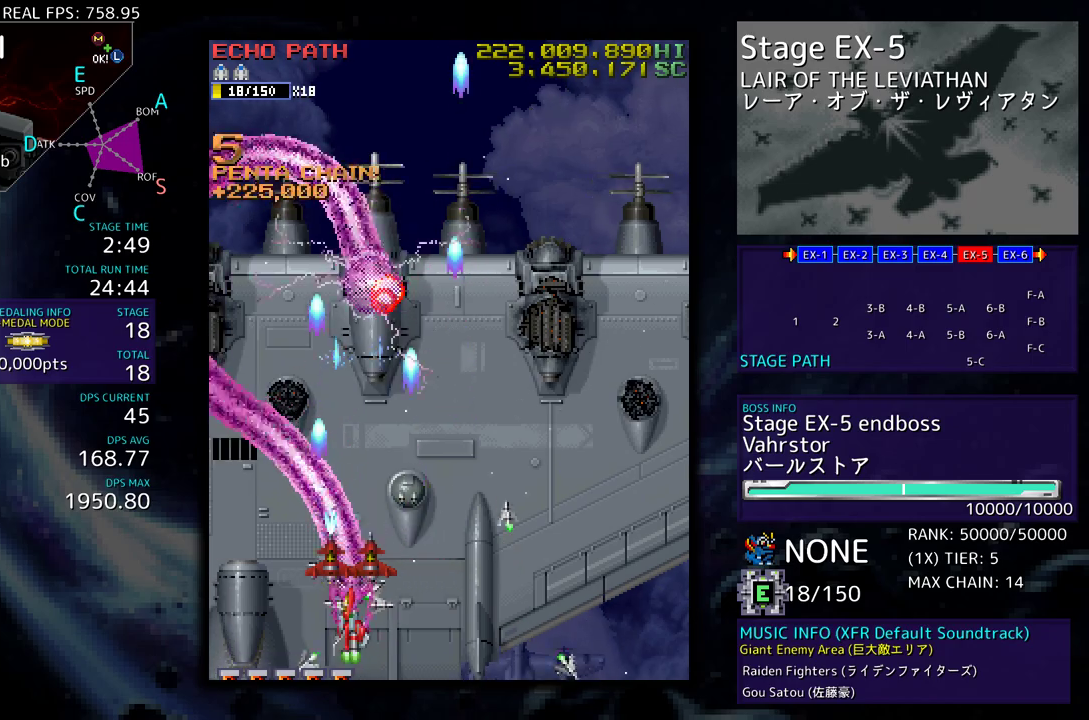
{"buttons": ["DPAD_UP", "DPAD_LEFT"], "events": [[17, "DPAD_RIGHT", "down"], [83, "DPAD_RIGHT", "up"], [100, "DPAD_DOWN", "up"], [117, "DPAD_LEFT", "down"], [133, "DPAD_UP", "down"]]}
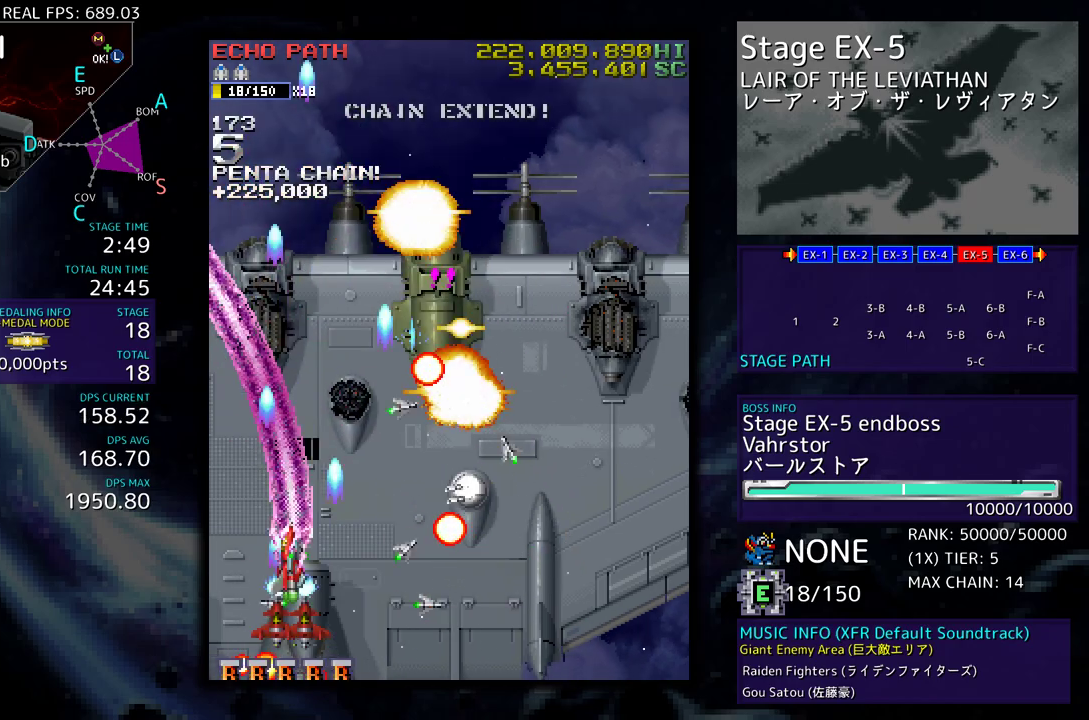
{"buttons": ["DPAD_UP", "DPAD_RIGHT"], "events": [[50, "DPAD_LEFT", "up"], [183, "DPAD_RIGHT", "down"], [350, "DPAD_RIGHT", "up"], [450, "DPAD_RIGHT", "down"]]}
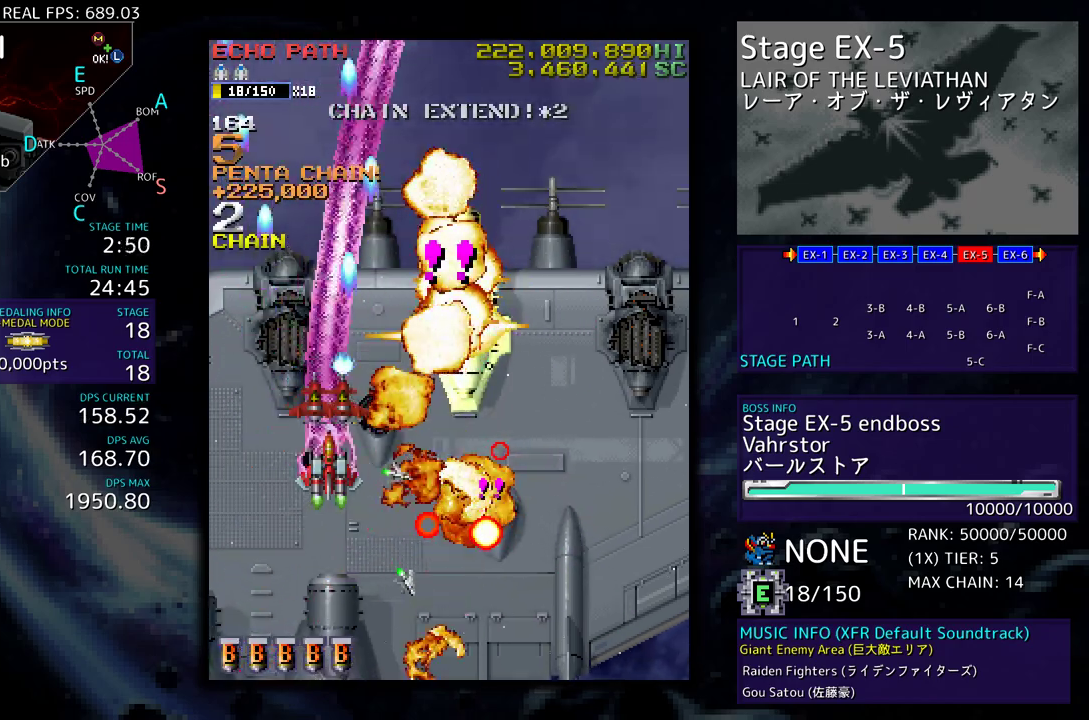
{"buttons": ["DPAD_DOWN", "DPAD_RIGHT"], "events": [[67, "DPAD_UP", "up"], [83, "DPAD_DOWN", "down"]]}